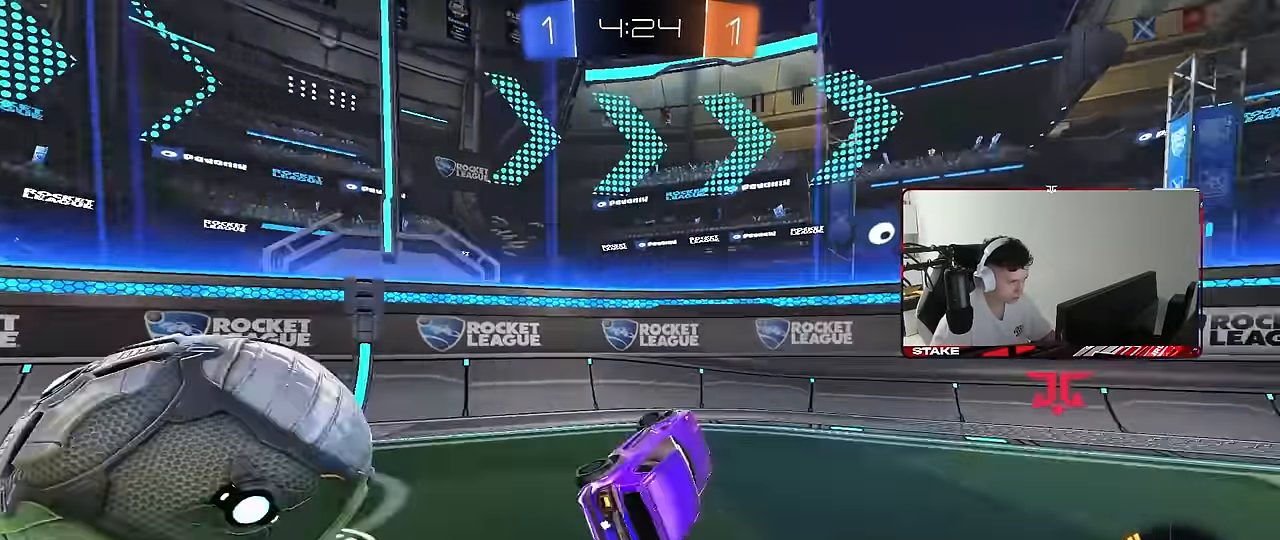
Gameplay with keyboard and mouse; each line is a JSON object with the keys and mouse buttons held at the frame after it. "events" lists presses ("down") and releases ("up") of "1", "2", "3", "4", "5", "a", "alt", "c", "caps_lock", "ctrl", "d", "e", "f", "g", "q", "r", "s", "shift", "space", "t", "tab", "v", "w", "x", "z", "mouse_left", "mouse_wheel" and "mouse_right" between this image and that frame as [ms after this image, input, new state], when the widget could be followed in between. "mouse_left", "mouse_wheel", "mouse_right" = the "left", "wheel", "right" buttons of the "mouse" list. No other keys are recorded. "wheel" means that the mouse wheel is clicked or scrolled. "mouse_move" is the direction in which the mouse moves at that frame (one of eight, or "still"), when it could be read.
{"keys": ["a", "w"], "mouse": [], "mouse_move": "still", "events": [[100, "shift", "up"], [150, "s", "up"], [200, "a", "up"], [200, "space", "up"], [283, "a", "down"], [283, "w", "down"]]}
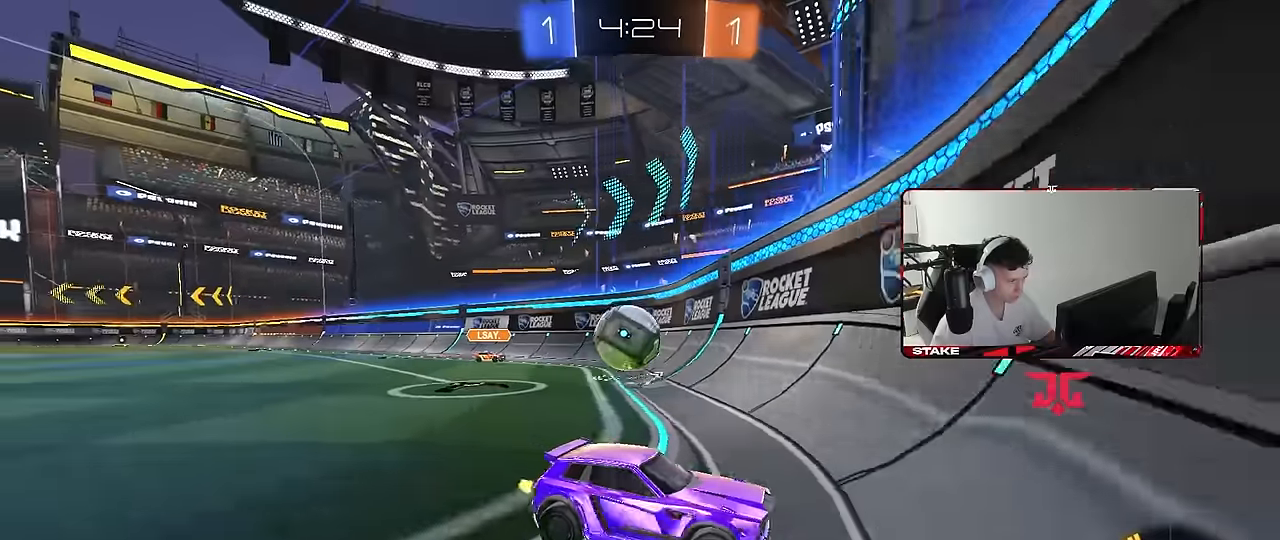
{"keys": ["d", "w"], "mouse": [], "mouse_move": "still", "events": [[166, "shift", "down"], [216, "a", "up"], [216, "d", "down"], [216, "shift", "up"], [350, "shift", "down"], [450, "shift", "up"]]}
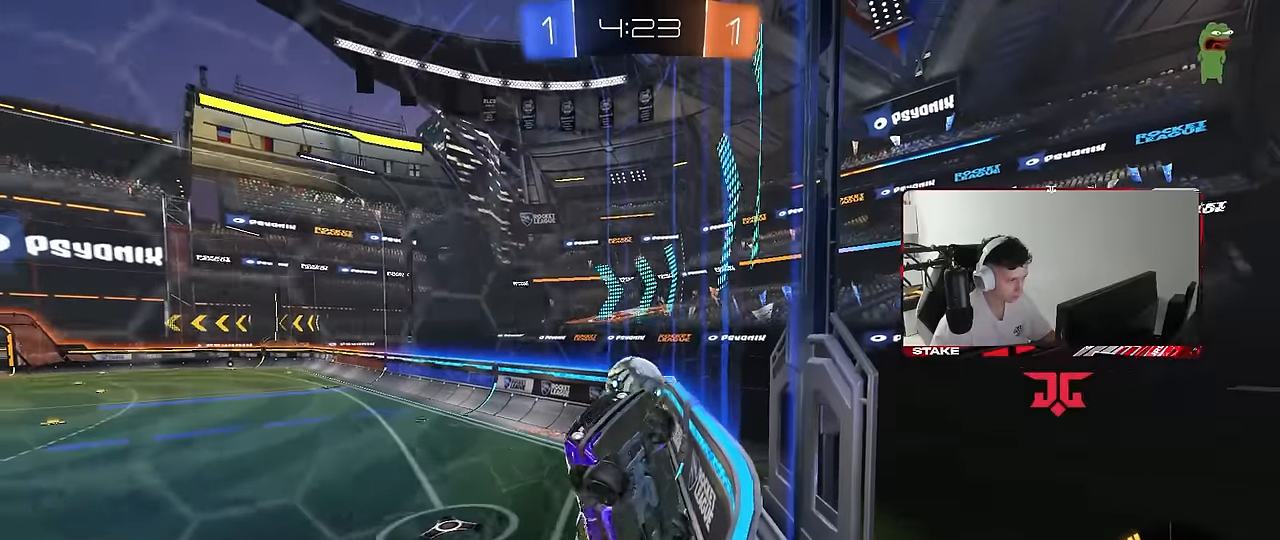
{"keys": ["d", "shift", "w"], "mouse": [], "mouse_move": "still", "events": [[183, "mouse_left", "down"], [316, "d", "up"], [366, "mouse_left", "up"], [416, "d", "down"], [500, "shift", "down"]]}
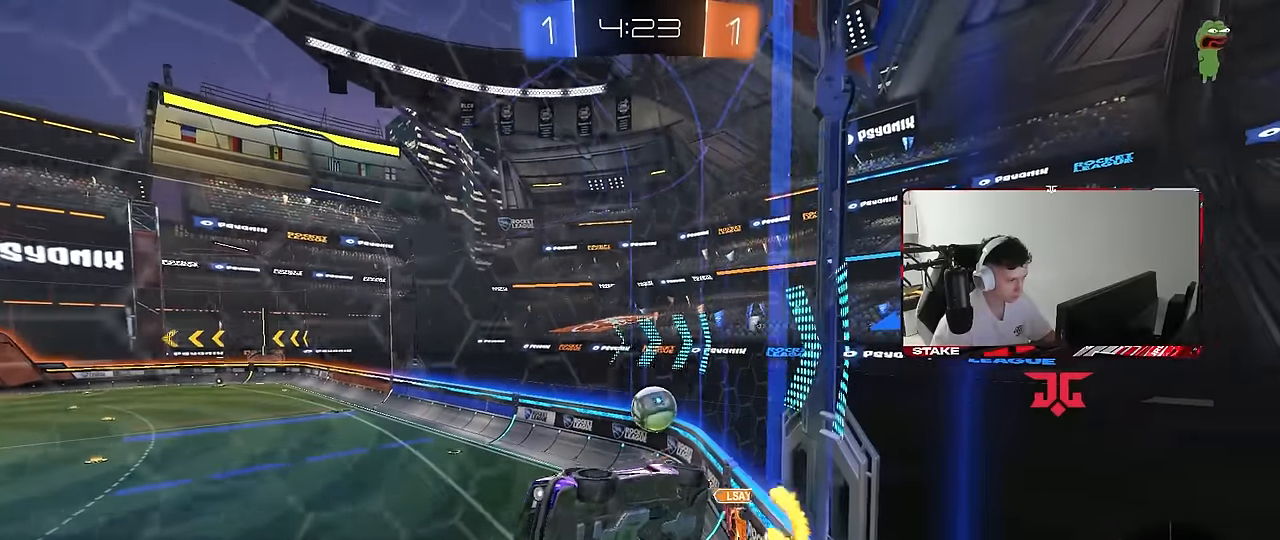
{"keys": ["d", "w"], "mouse": [], "mouse_move": "still", "events": [[200, "shift", "up"]]}
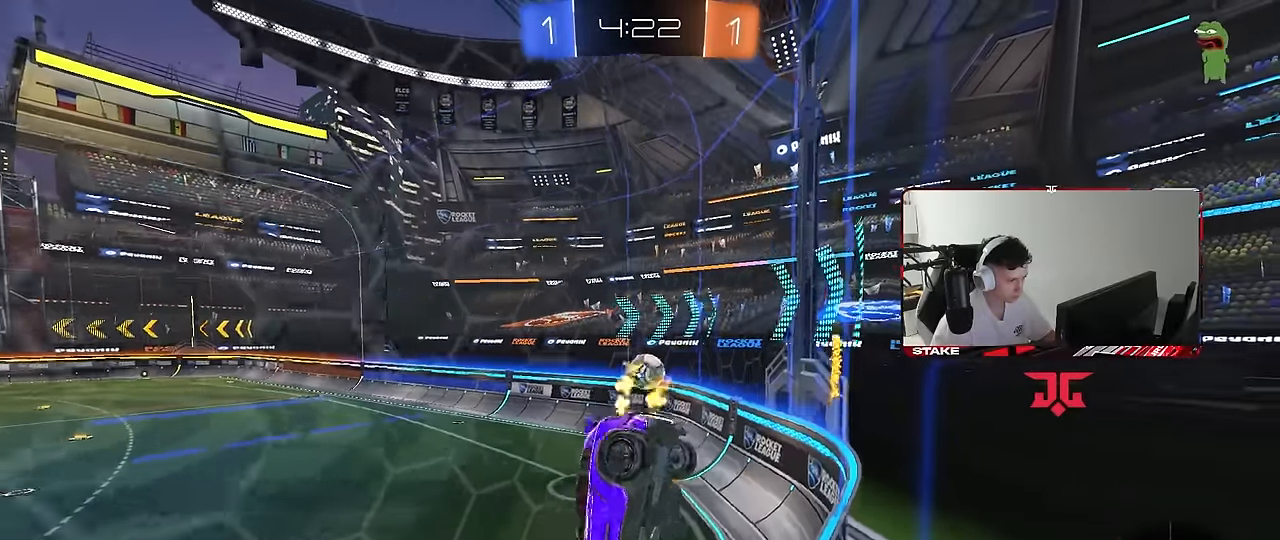
{"keys": ["d", "w"], "mouse": [], "mouse_move": "still", "events": []}
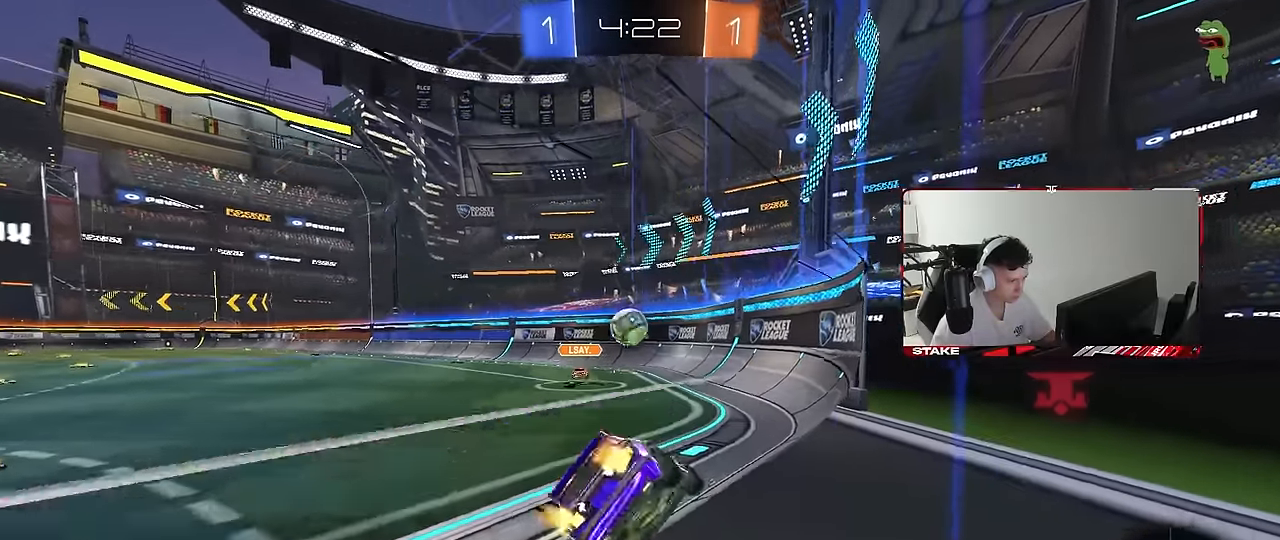
{"keys": ["a", "w"], "mouse": [], "mouse_move": "still", "events": [[316, "d", "up"], [500, "a", "down"]]}
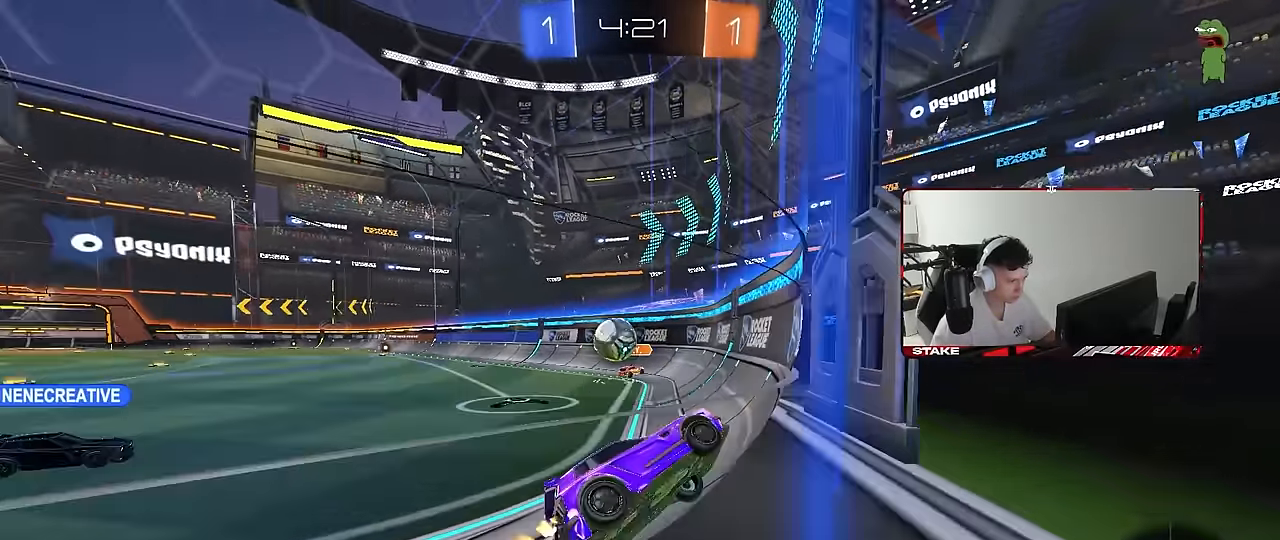
{"keys": ["a", "s"], "mouse": [], "mouse_move": "still", "events": [[50, "shift", "down"], [200, "shift", "up"], [200, "w", "up"], [250, "s", "down"]]}
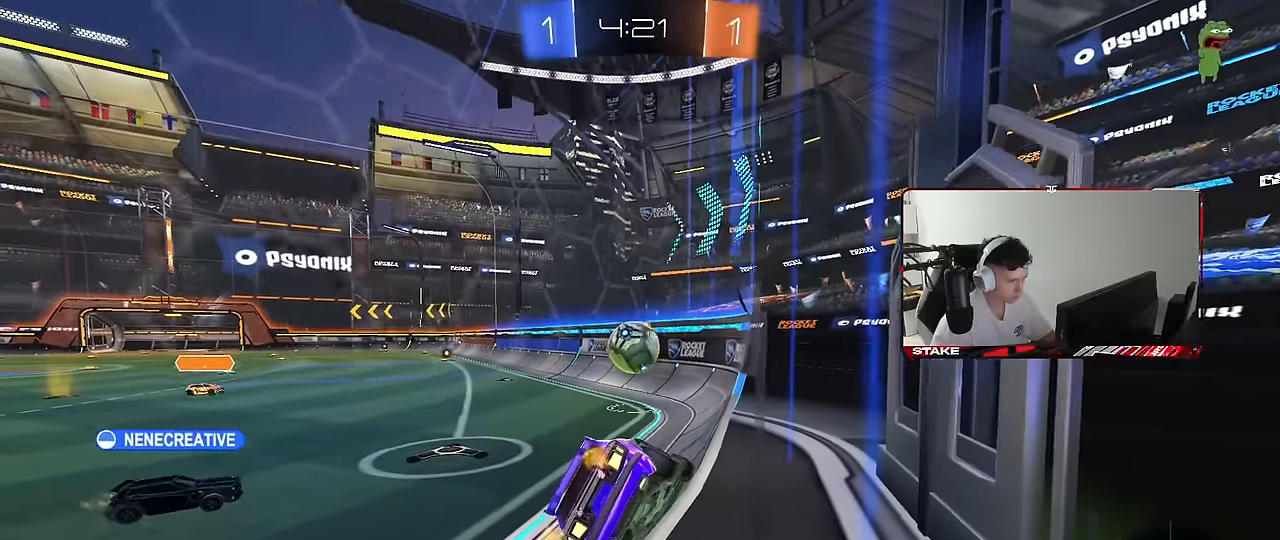
{"keys": ["w"], "mouse": [], "mouse_move": "still", "events": [[16, "a", "up"], [16, "d", "down"], [216, "d", "up"], [216, "s", "up"], [500, "w", "down"]]}
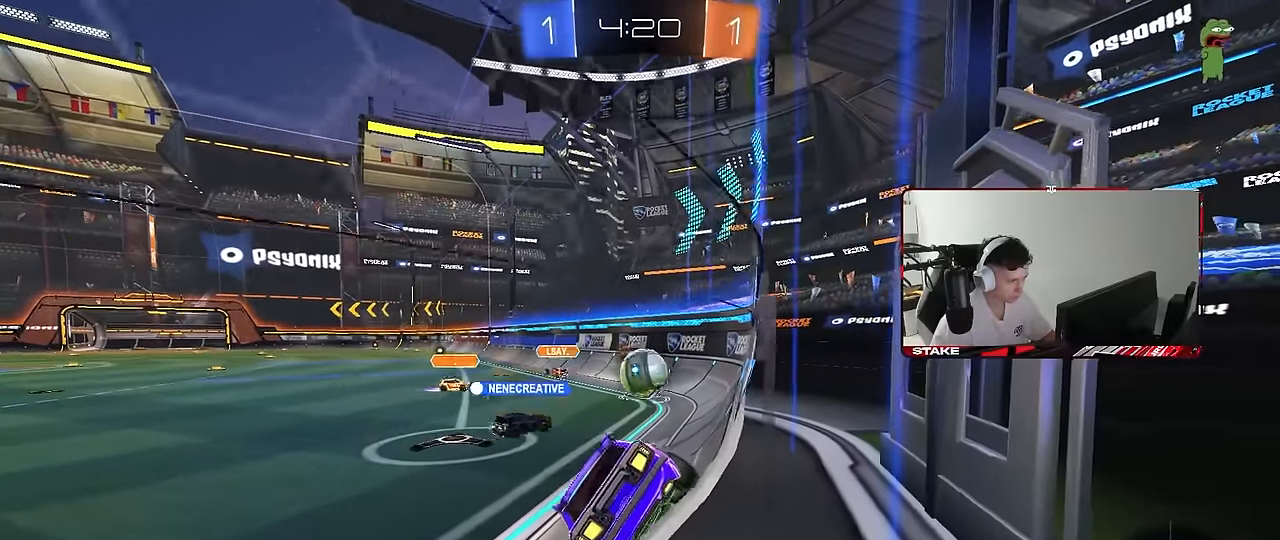
{"keys": ["a", "w"], "mouse": [], "mouse_move": "still", "events": [[216, "a", "down"], [316, "shift", "down"], [466, "shift", "up"]]}
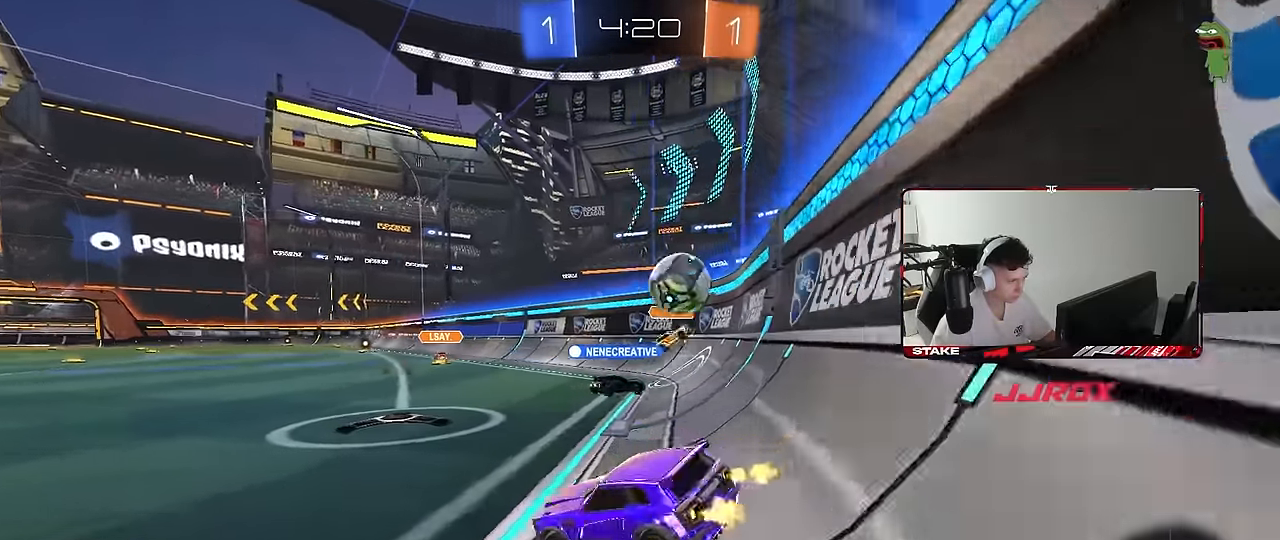
{"keys": ["a", "w"], "mouse": [], "mouse_move": "still", "events": [[233, "shift", "down"], [283, "shift", "up"]]}
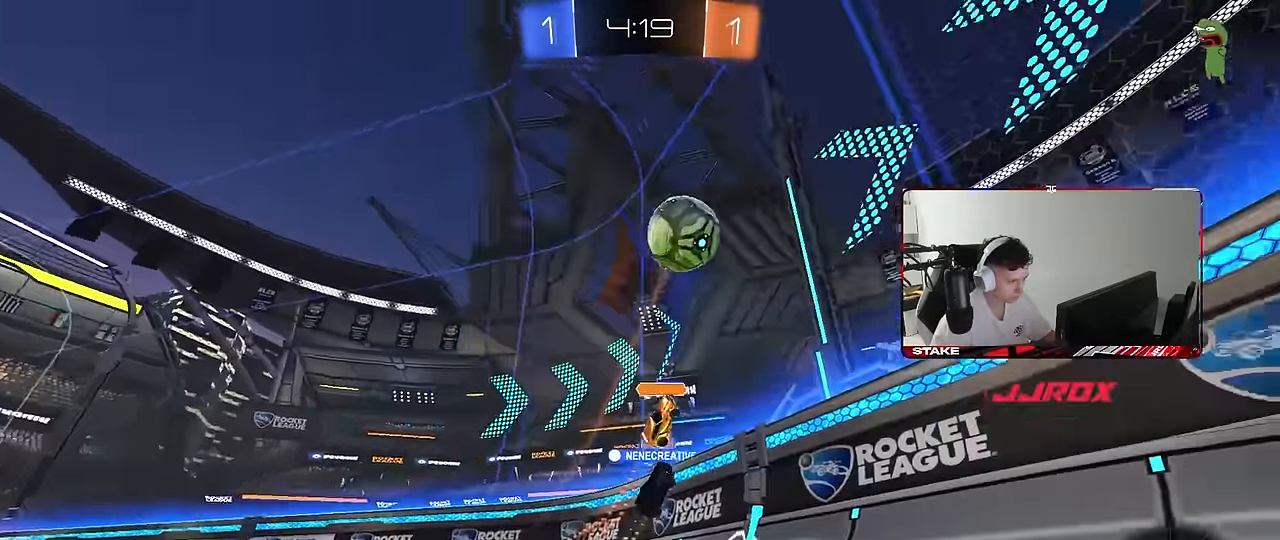
{"keys": ["d", "w"], "mouse": ["left"], "mouse_move": "still", "events": [[250, "a", "up"], [250, "mouse_left", "down"], [400, "d", "down"]]}
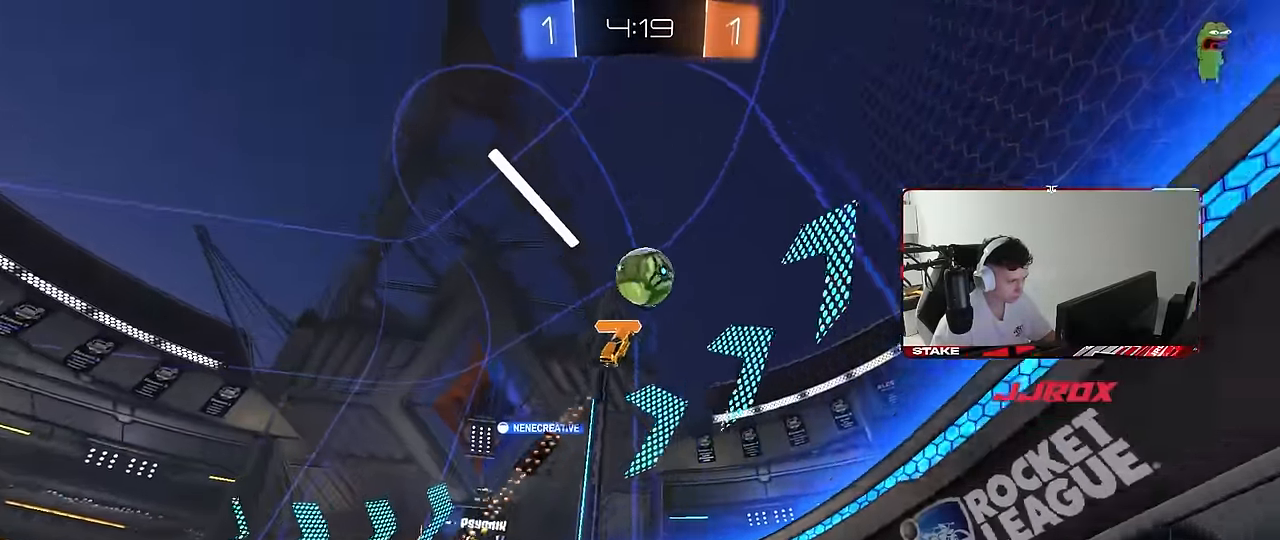
{"keys": ["w"], "mouse": [], "mouse_move": "still", "events": [[33, "mouse_left", "up"], [83, "d", "up"], [233, "d", "down"], [466, "d", "up"]]}
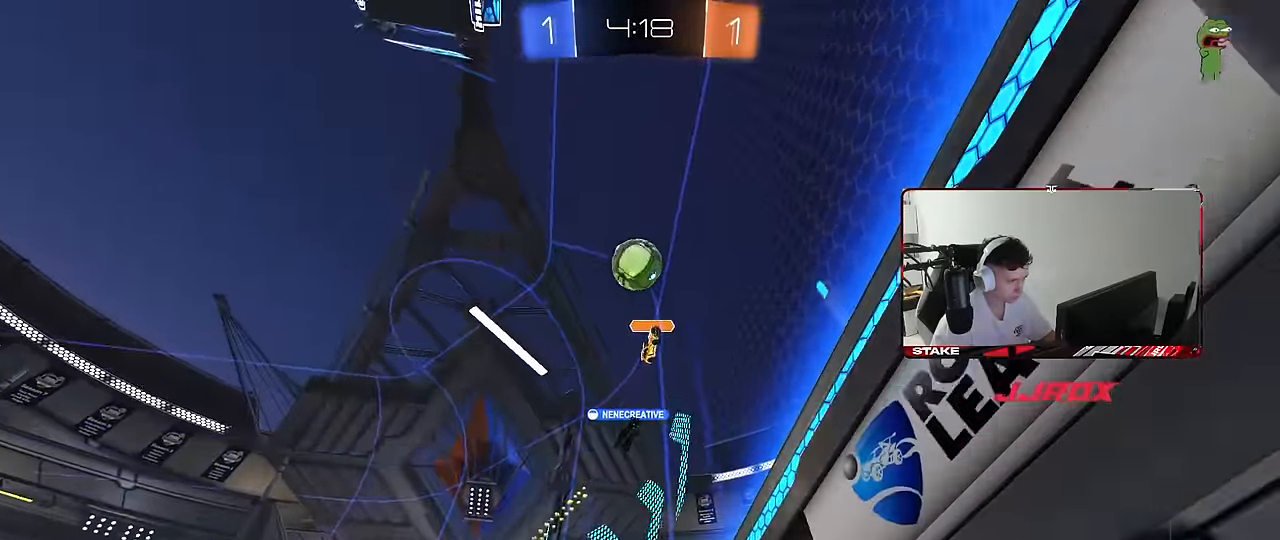
{"keys": ["w"], "mouse": [], "mouse_move": "still", "events": [[283, "d", "down"], [333, "d", "up"]]}
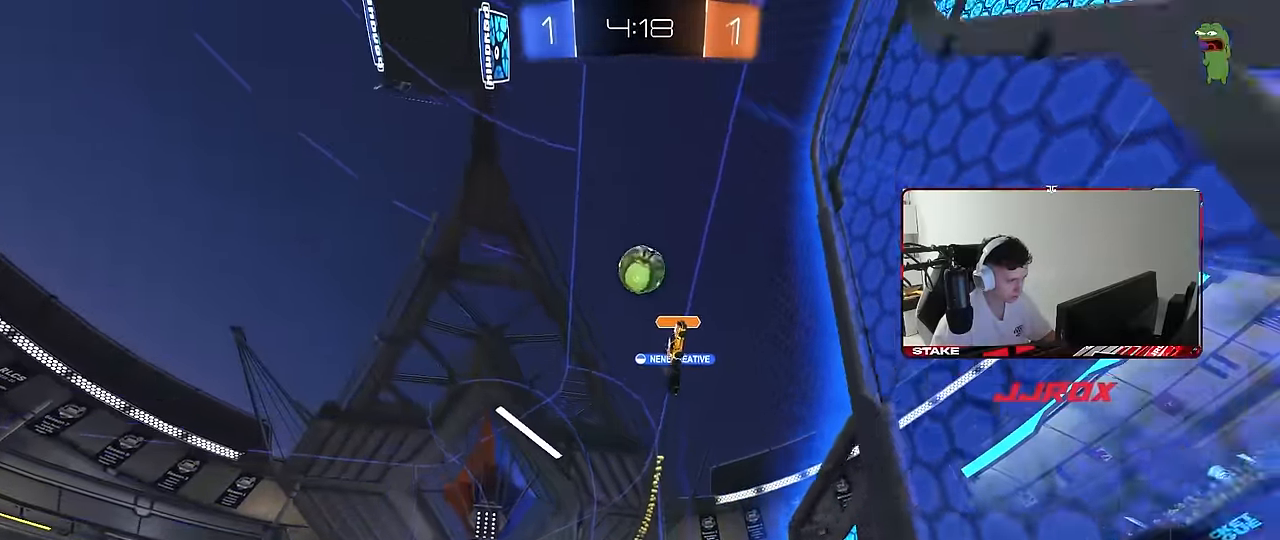
{"keys": ["w"], "mouse": ["left"], "mouse_move": "still", "events": [[400, "mouse_left", "down"]]}
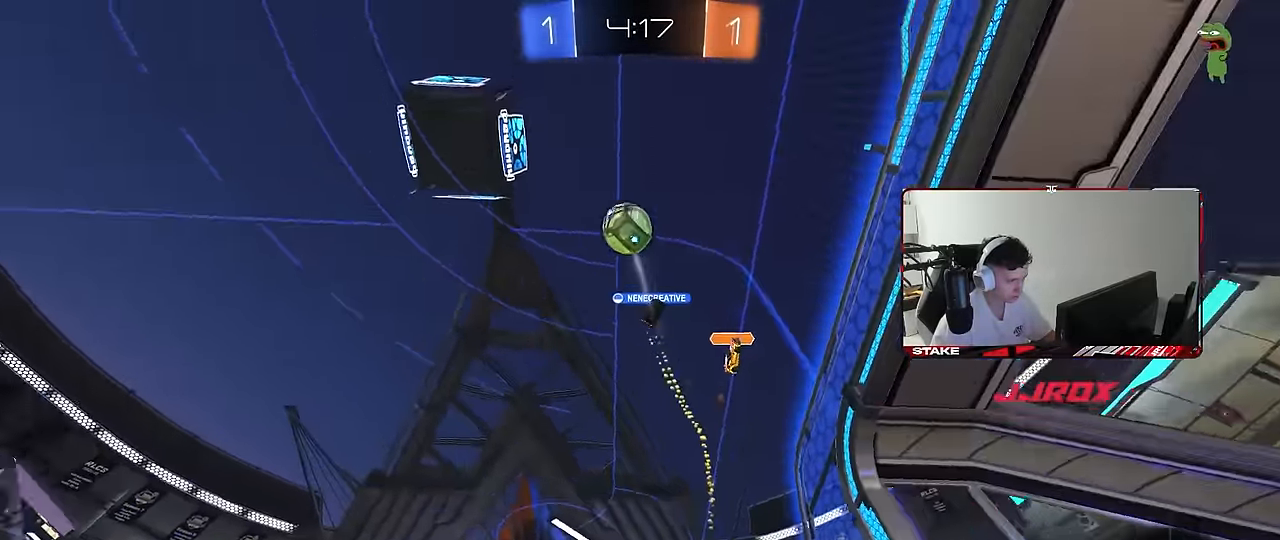
{"keys": ["w"], "mouse": [], "mouse_move": "still", "events": [[83, "a", "down"], [83, "mouse_left", "up"], [267, "a", "up"], [317, "d", "down"], [467, "d", "up"]]}
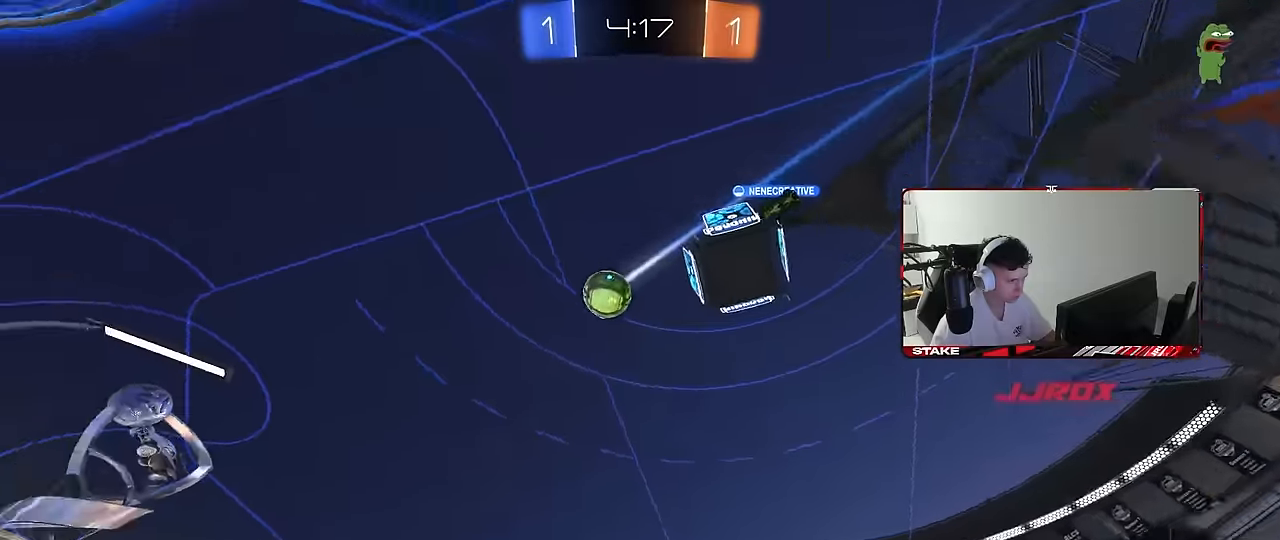
{"keys": ["w"], "mouse": [], "mouse_move": "still", "events": [[200, "d", "down"], [383, "d", "up"]]}
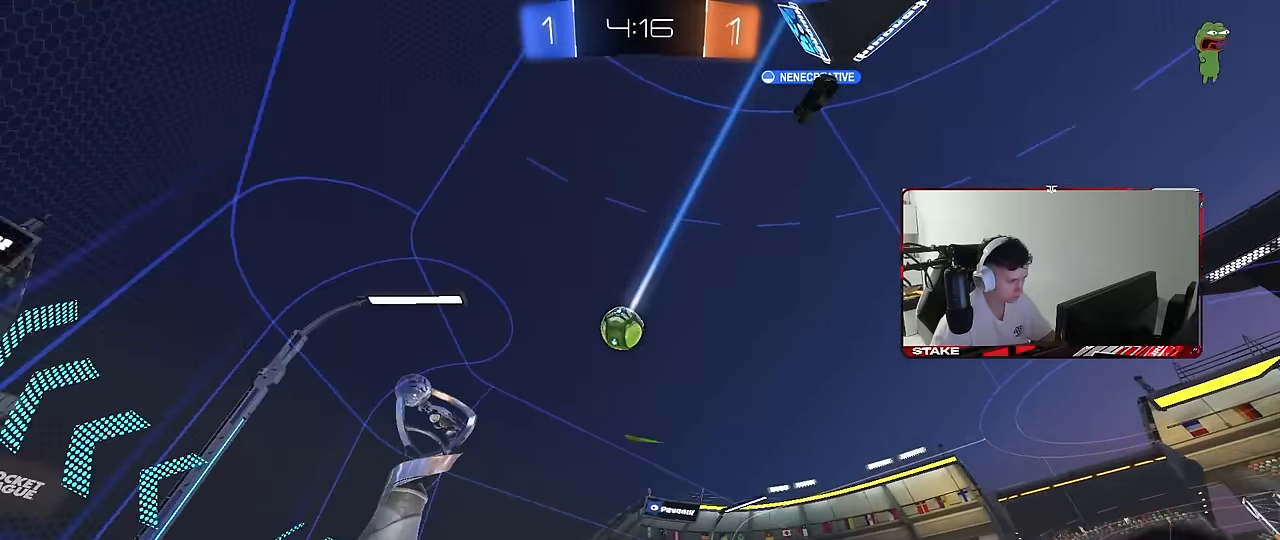
{"keys": ["d", "w"], "mouse": [], "mouse_move": "still", "events": [[117, "d", "down"], [167, "d", "up"], [500, "d", "down"]]}
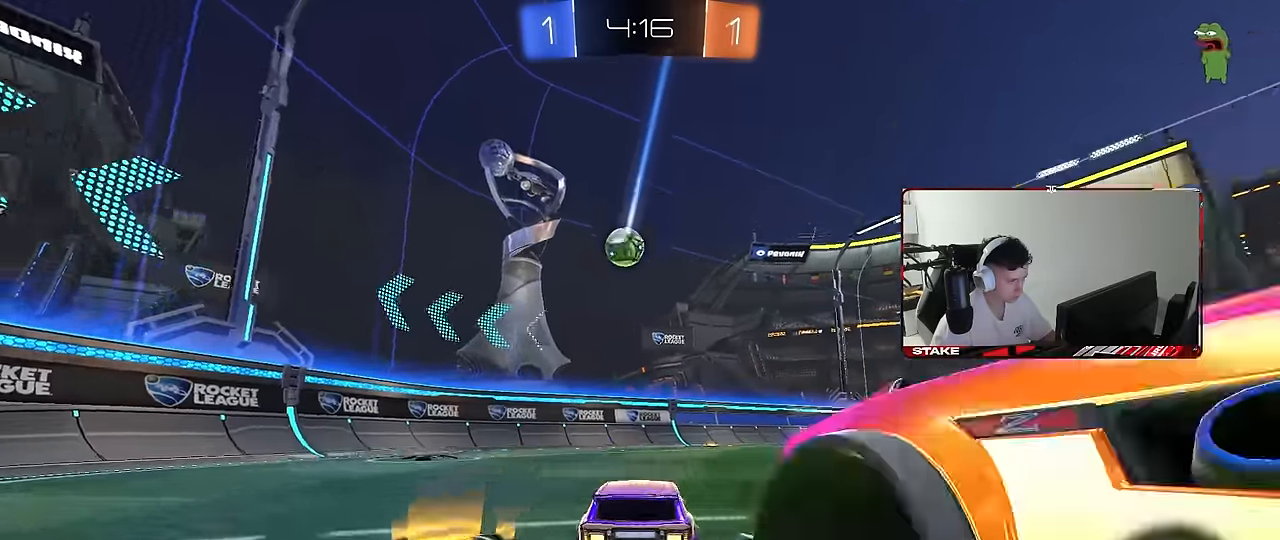
{"keys": [], "mouse": [], "mouse_move": "still", "events": [[283, "d", "up"], [367, "d", "down"], [367, "w", "up"], [467, "d", "up"]]}
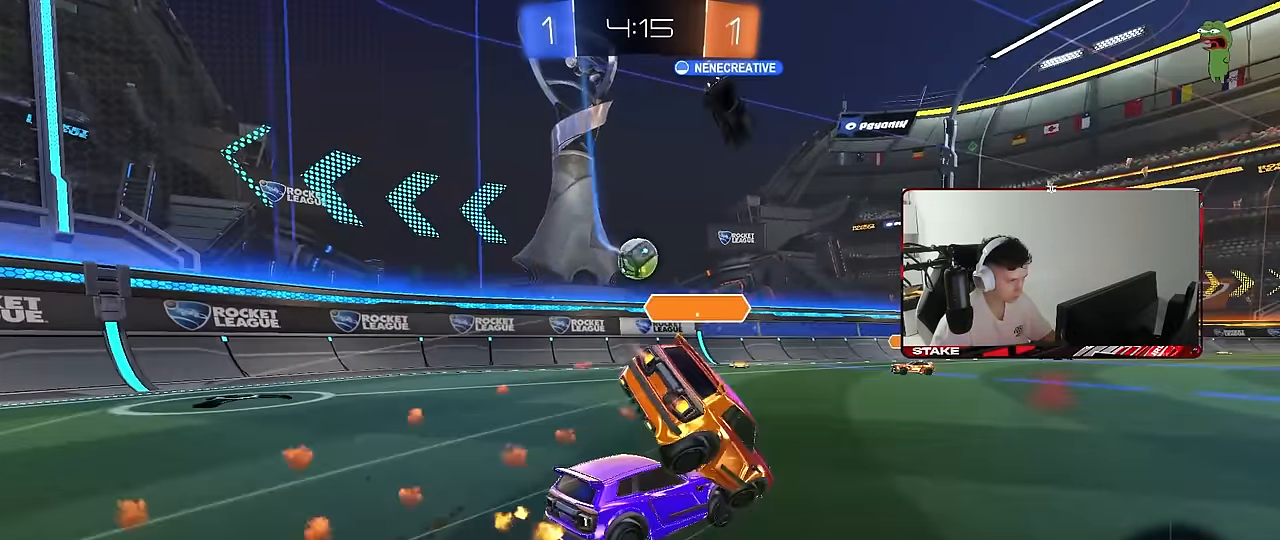
{"keys": ["d", "w"], "mouse": [], "mouse_move": "still", "events": [[50, "a", "down"], [100, "a", "up"], [333, "d", "down"], [483, "w", "down"]]}
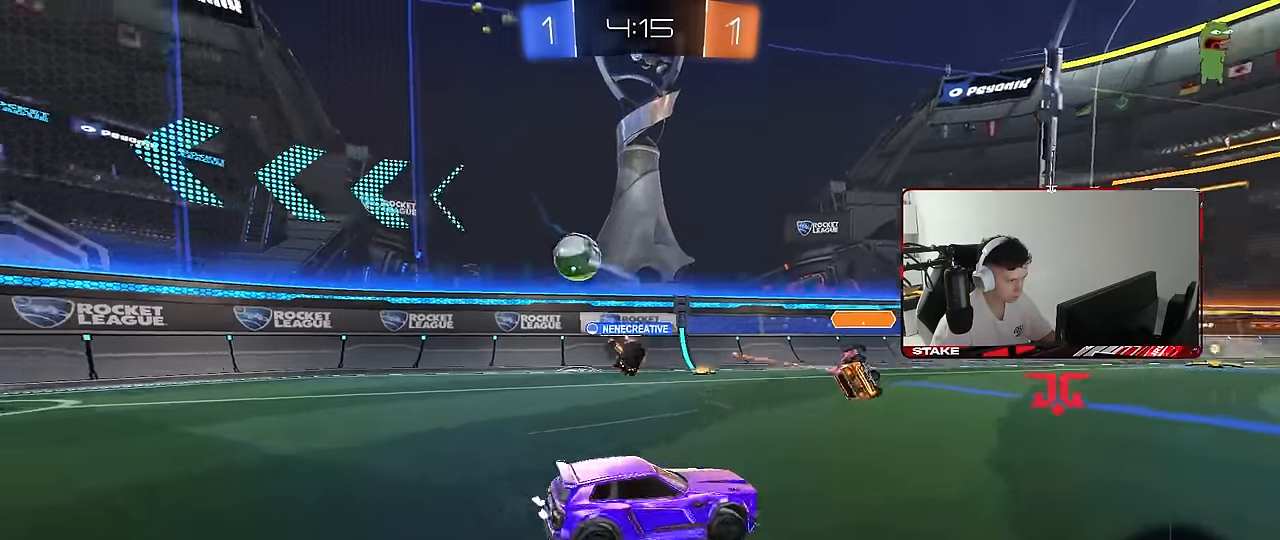
{"keys": ["d", "w"], "mouse": ["left"], "mouse_move": "still", "events": [[17, "shift", "down"], [167, "shift", "up"], [350, "mouse_left", "down"], [350, "shift", "down"], [400, "shift", "up"]]}
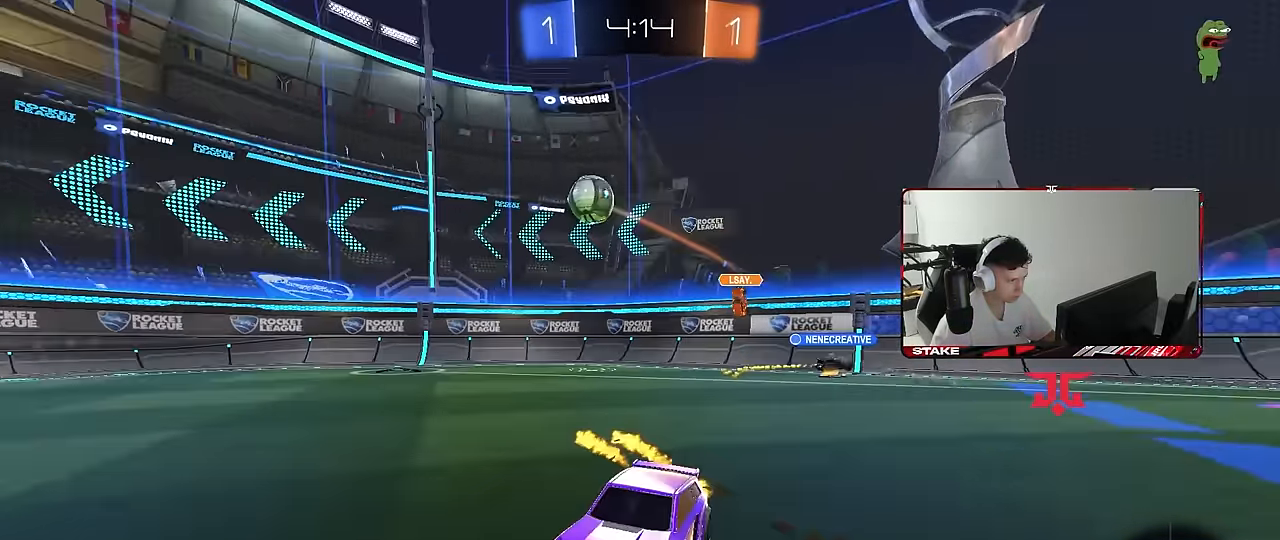
{"keys": ["w"], "mouse": ["left"], "mouse_move": "still", "events": [[417, "d", "up"]]}
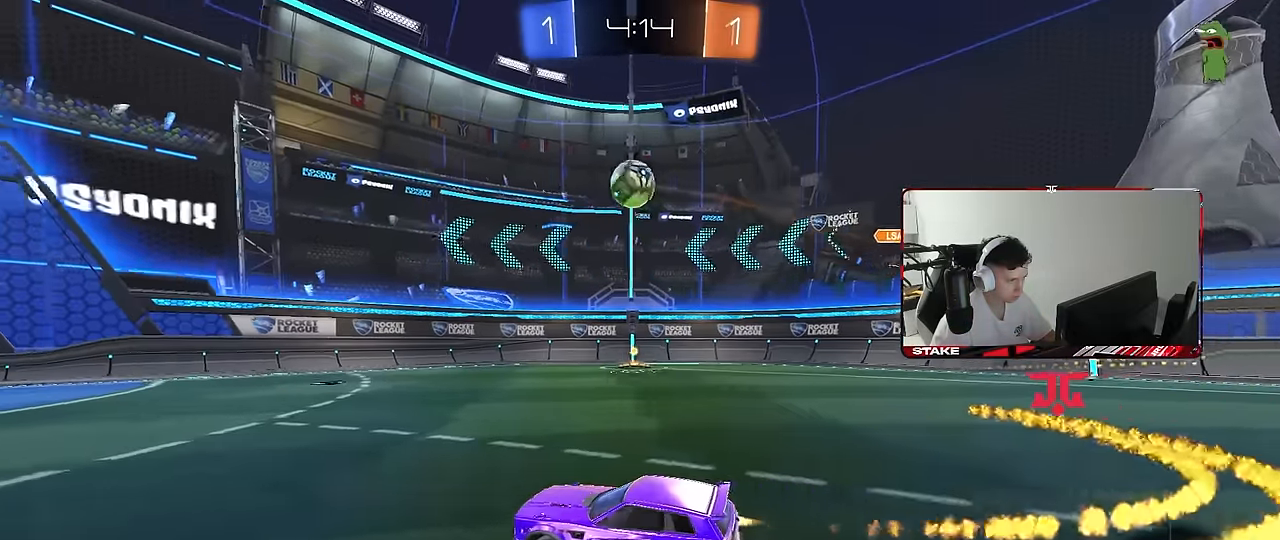
{"keys": ["d"], "mouse": [], "mouse_move": "still", "events": [[383, "d", "down"], [383, "mouse_left", "up"], [483, "w", "up"]]}
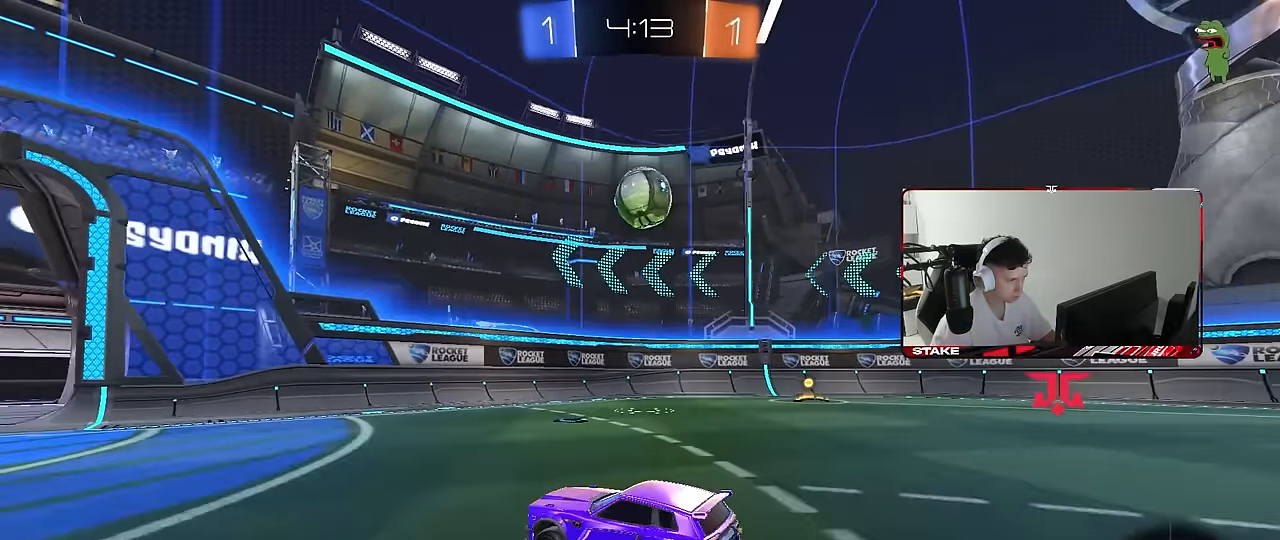
{"keys": [], "mouse": [], "mouse_move": "still", "events": [[17, "mouse_right", "down"], [117, "s", "down"], [167, "mouse_right", "up"], [217, "shift", "down"], [300, "s", "up"], [350, "s", "down"], [400, "shift", "up"], [450, "d", "up"], [450, "s", "up"]]}
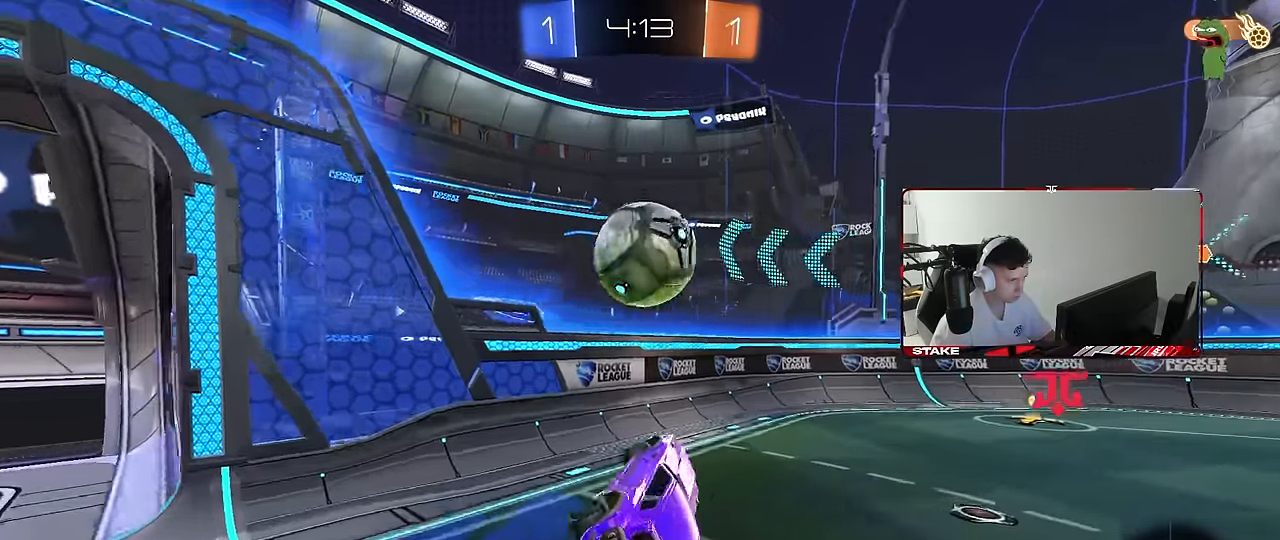
{"keys": ["a", "shift", "w"], "mouse": ["left"], "mouse_move": "still", "events": [[33, "a", "down"], [33, "mouse_left", "down"], [83, "w", "down"], [267, "shift", "down"], [317, "mouse_right", "down"], [500, "mouse_right", "up"]]}
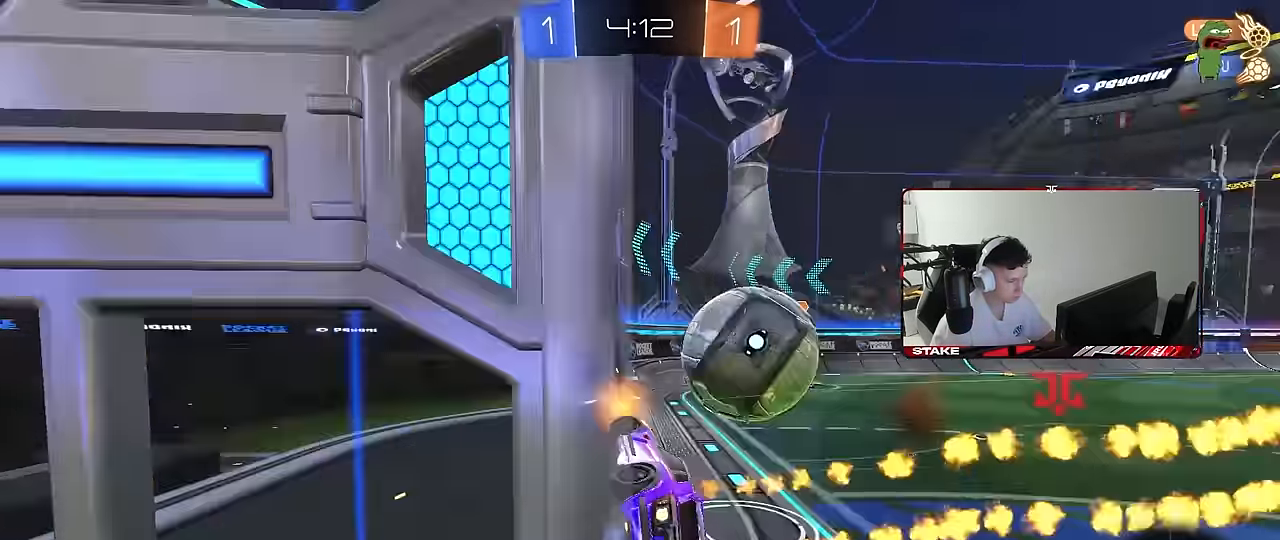
{"keys": ["a", "s"], "mouse": [], "mouse_move": "still", "events": [[150, "mouse_left", "up"], [150, "shift", "up"], [250, "a", "up"], [250, "w", "up"], [333, "s", "down"], [383, "d", "down"], [433, "a", "down"], [433, "d", "up"]]}
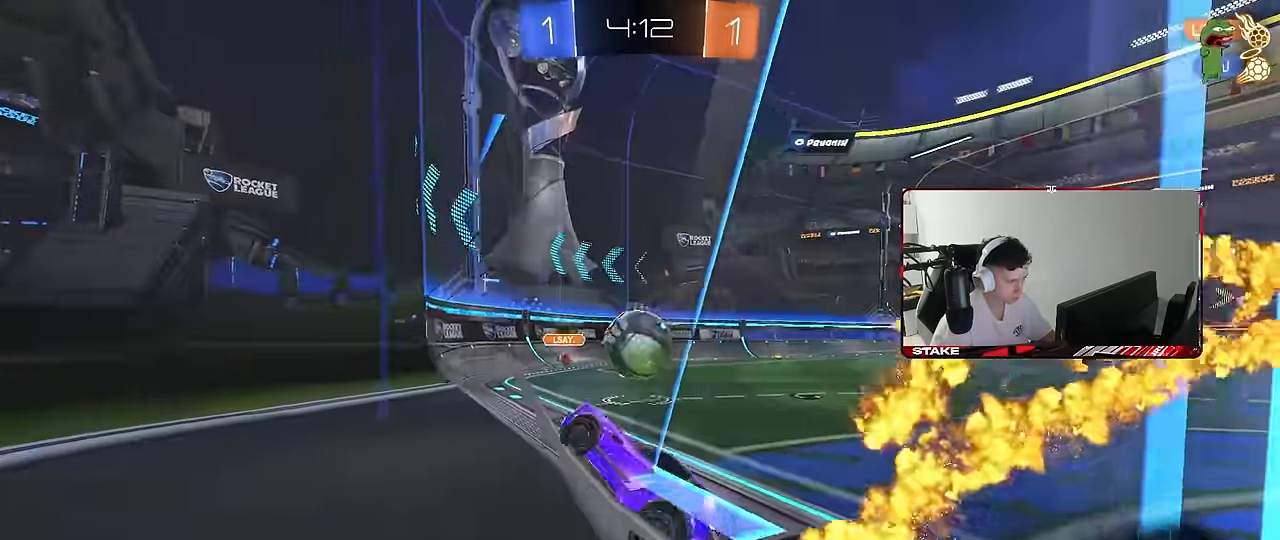
{"keys": ["d", "s"], "mouse": [], "mouse_move": "still", "events": [[17, "a", "up"], [67, "s", "up"], [167, "d", "down"], [217, "w", "down"], [300, "w", "up"], [400, "d", "up"], [450, "d", "down"], [450, "s", "down"]]}
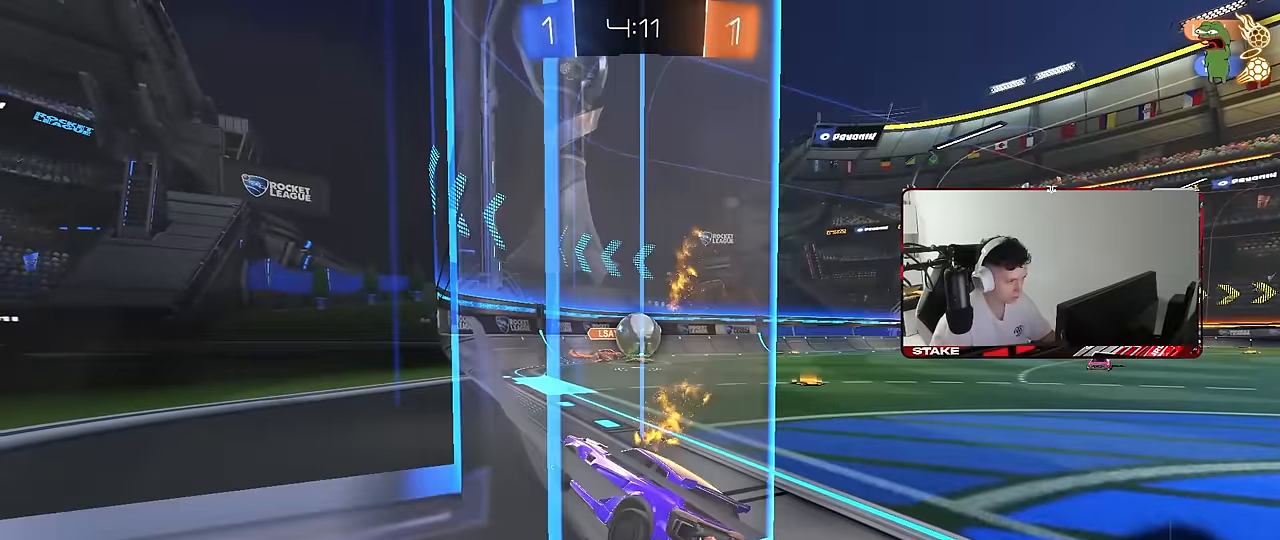
{"keys": ["d", "w"], "mouse": [], "mouse_move": "still", "events": [[267, "d", "up"], [367, "s", "up"], [467, "w", "down"], [500, "d", "down"]]}
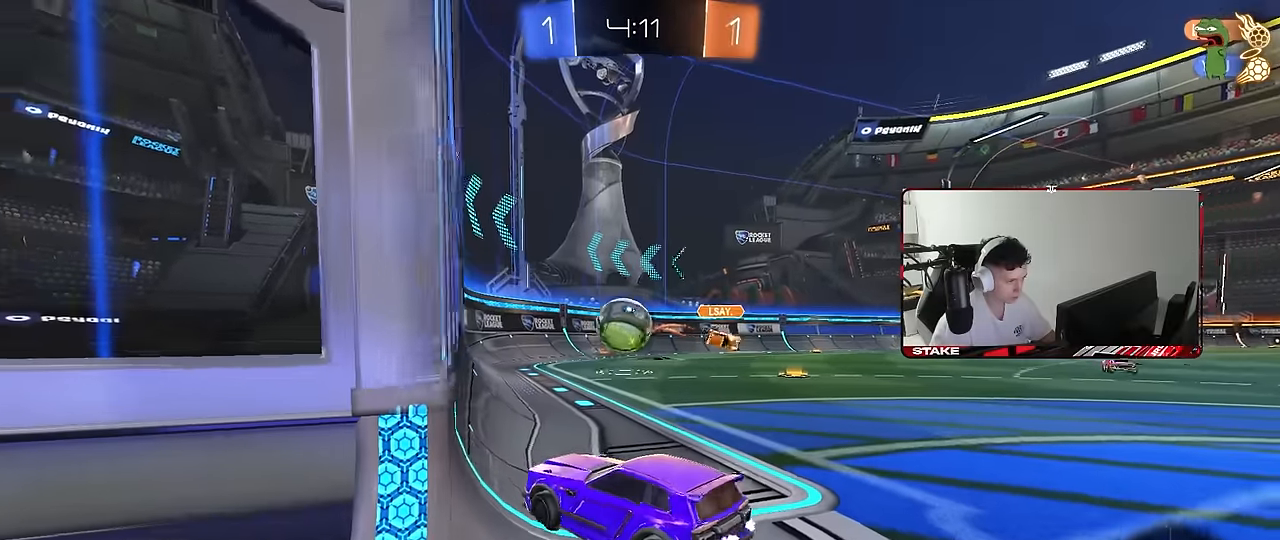
{"keys": ["d", "shift", "w"], "mouse": [], "mouse_move": "up", "events": [[200, "mouse_left", "down"], [234, "d", "up"], [284, "mouse_right", "down"], [284, "w", "up"], [334, "a", "down"], [384, "a", "up"], [434, "mouse_right", "up"], [484, "d", "down"], [484, "mouse_left", "up"], [484, "shift", "down"], [484, "w", "down"]]}